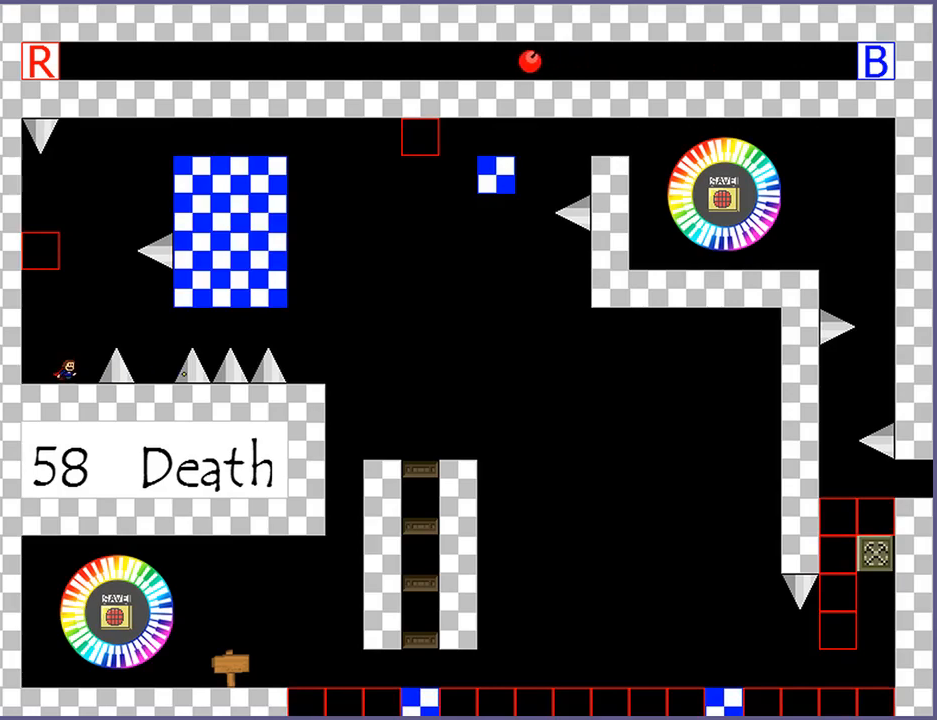
Gameplay with keyboard; each line is a JSON object with the keys held at the frame after it. "events" lists presses ("down") and releases ("up") of "down", "left", "r", "right", "s", "shift_l", "shift_r", "up" and "z" between this image and that frame as [ms after this image, input, new state], when the widget could be followed in between. No other keys are recorded. Mouse input is not recorded.
{"keys": [], "events": [[20, "z", "down"], [80, "z", "up"], [180, "z", "down"], [260, "z", "up"], [340, "z", "down"], [420, "z", "up"]]}
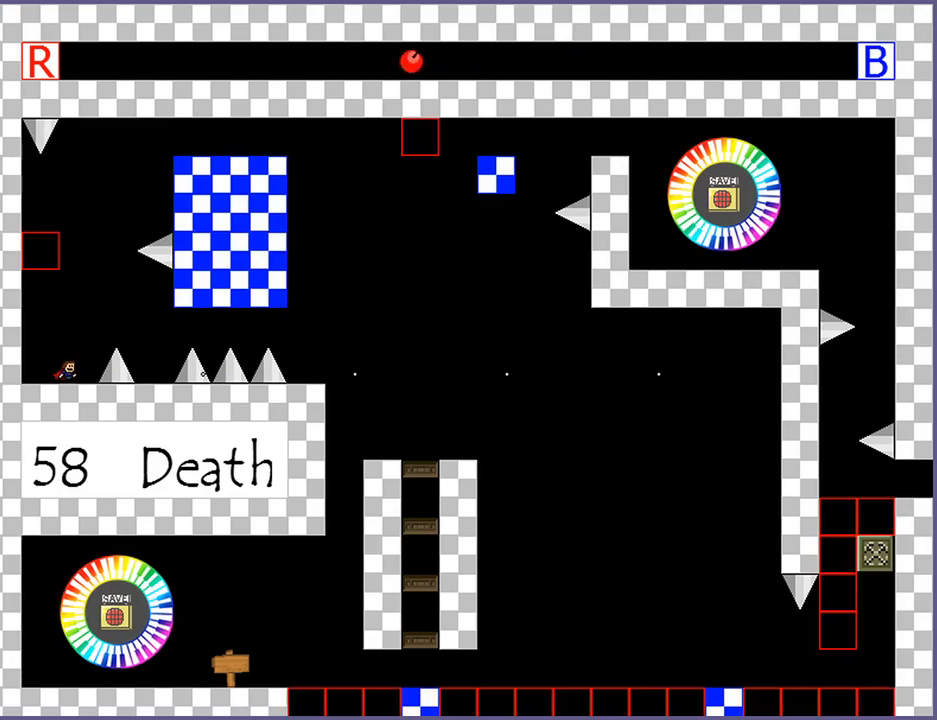
{"keys": [], "events": [[20, "z", "down"], [100, "z", "up"]]}
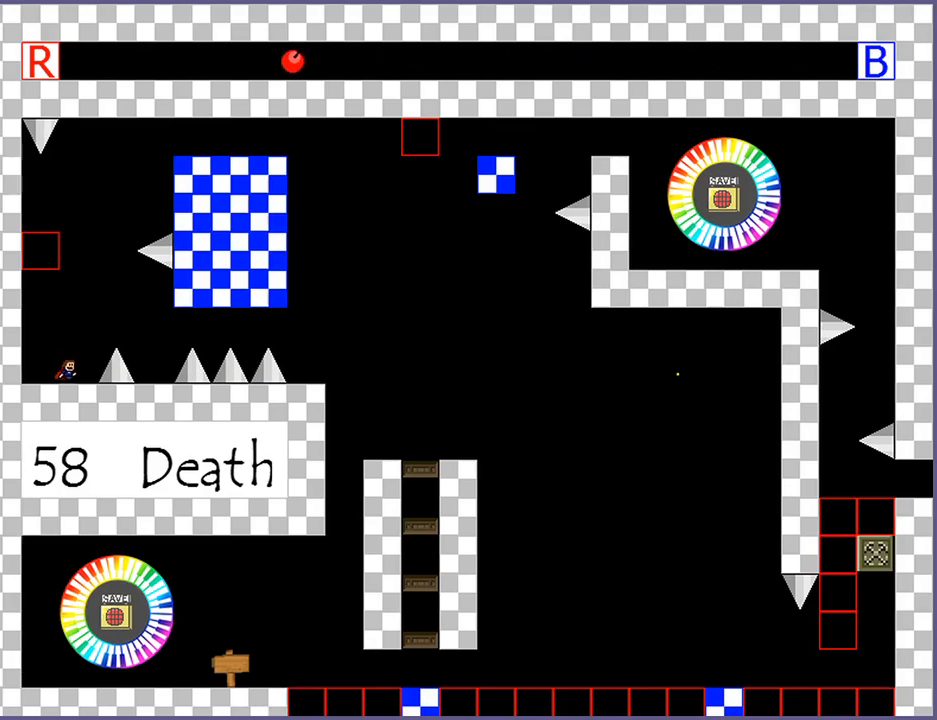
{"keys": ["shift_l"], "events": [[380, "shift_l", "down"]]}
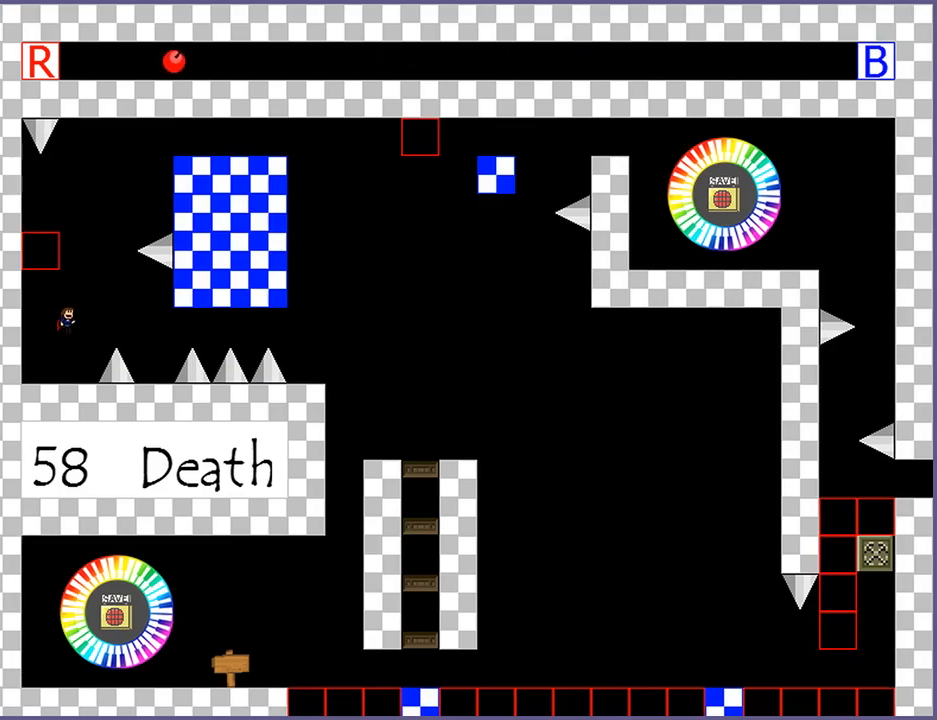
{"keys": ["shift_l"], "events": [[220, "shift_l", "up"], [280, "shift_l", "down"]]}
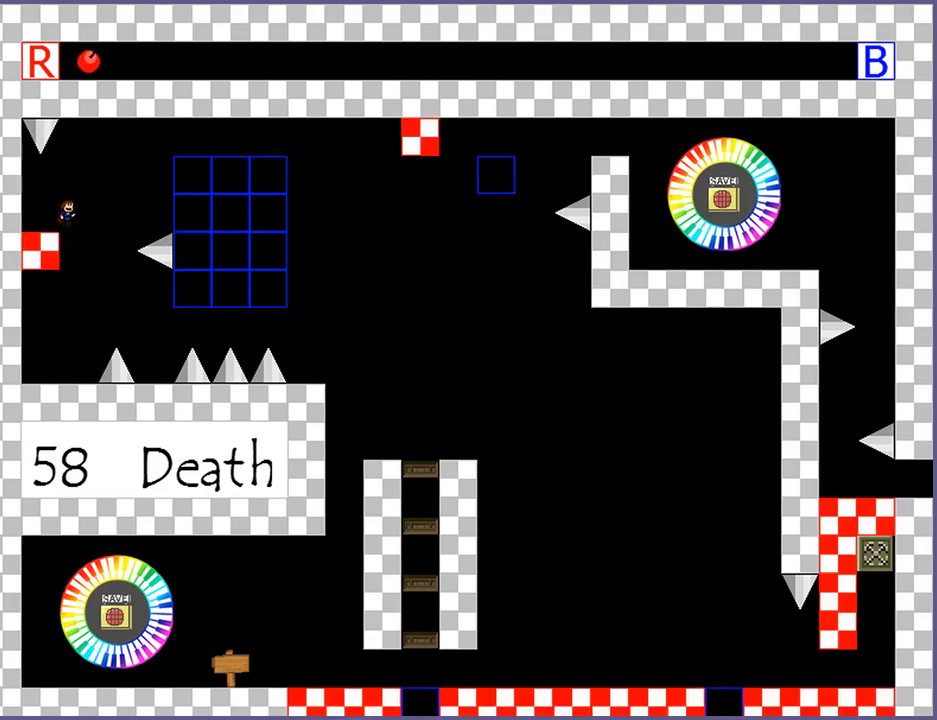
{"keys": ["z"], "events": [[40, "left", "down"], [100, "left", "up"], [100, "shift_l", "up"], [500, "z", "down"]]}
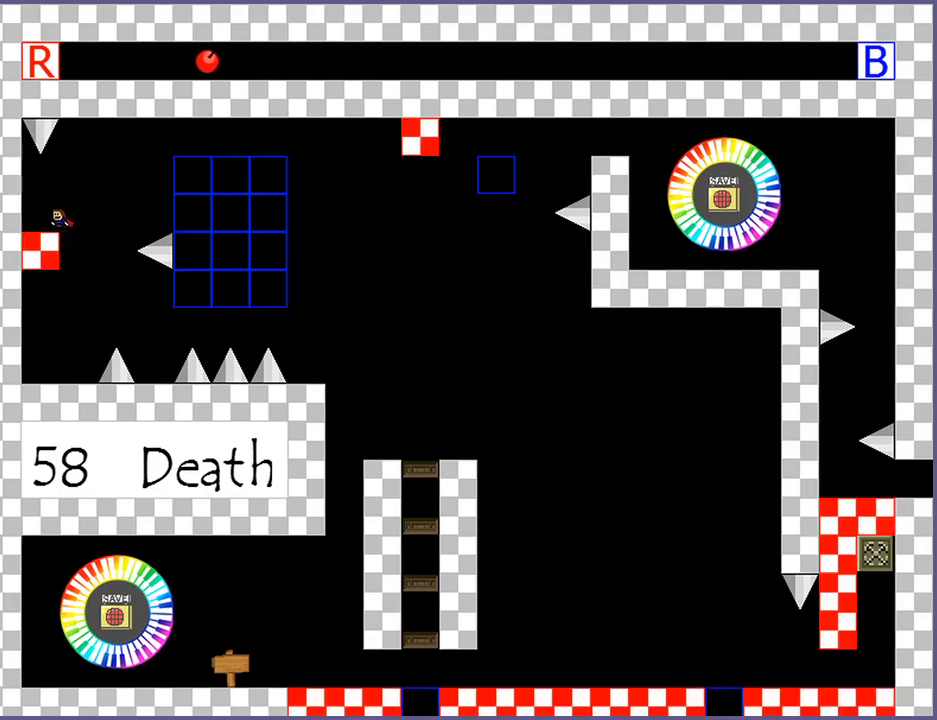
{"keys": ["z"], "events": [[20, "z", "up"], [160, "z", "down"], [200, "z", "up"], [320, "z", "down"], [360, "z", "up"], [480, "z", "down"]]}
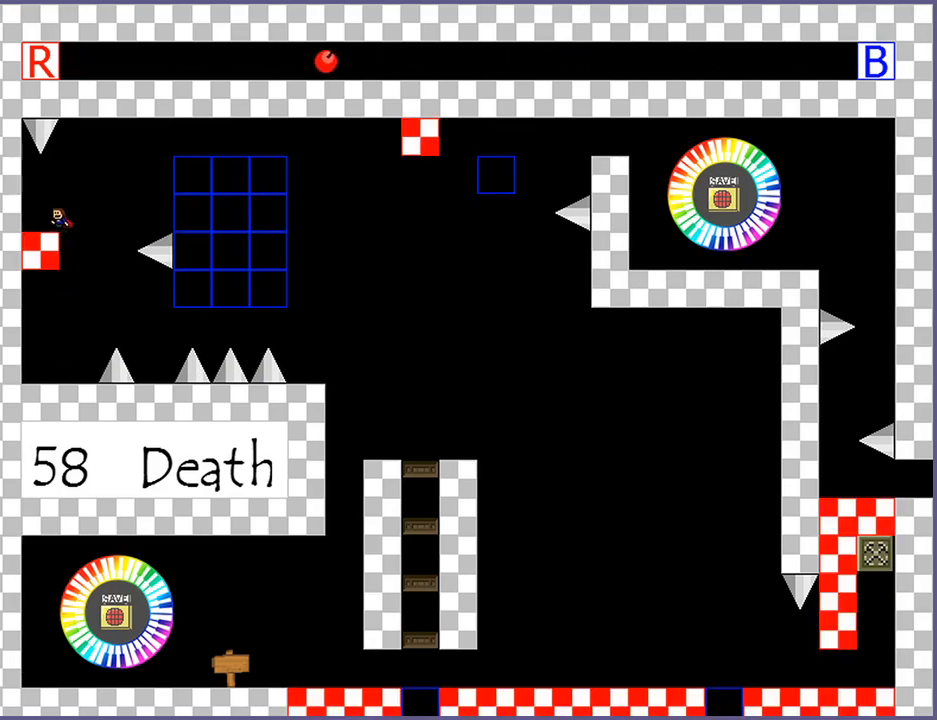
{"keys": [], "events": [[40, "z", "up"]]}
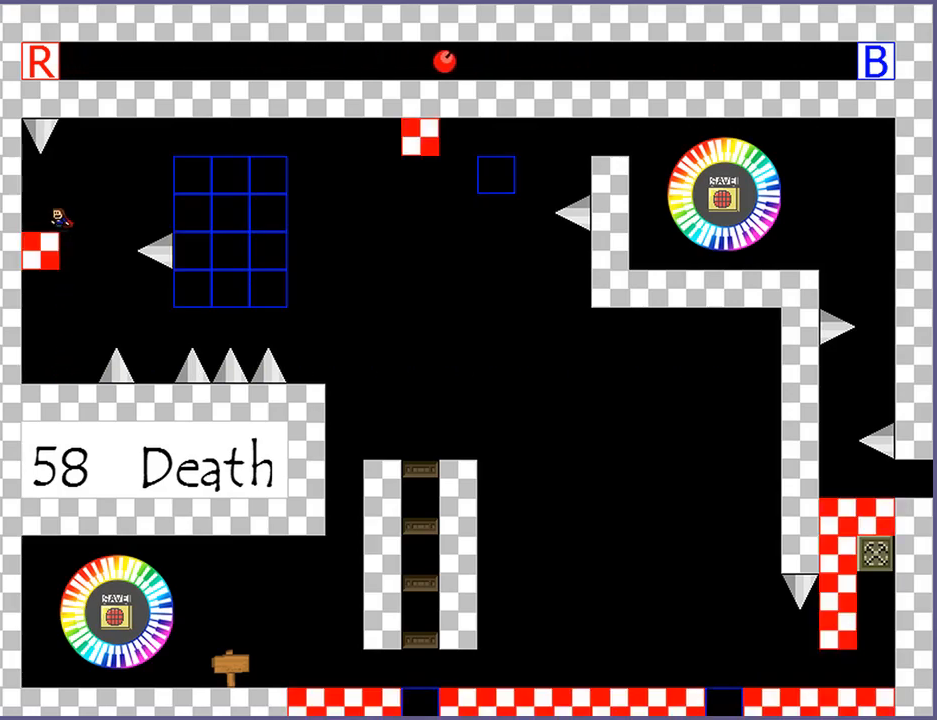
{"keys": [], "events": []}
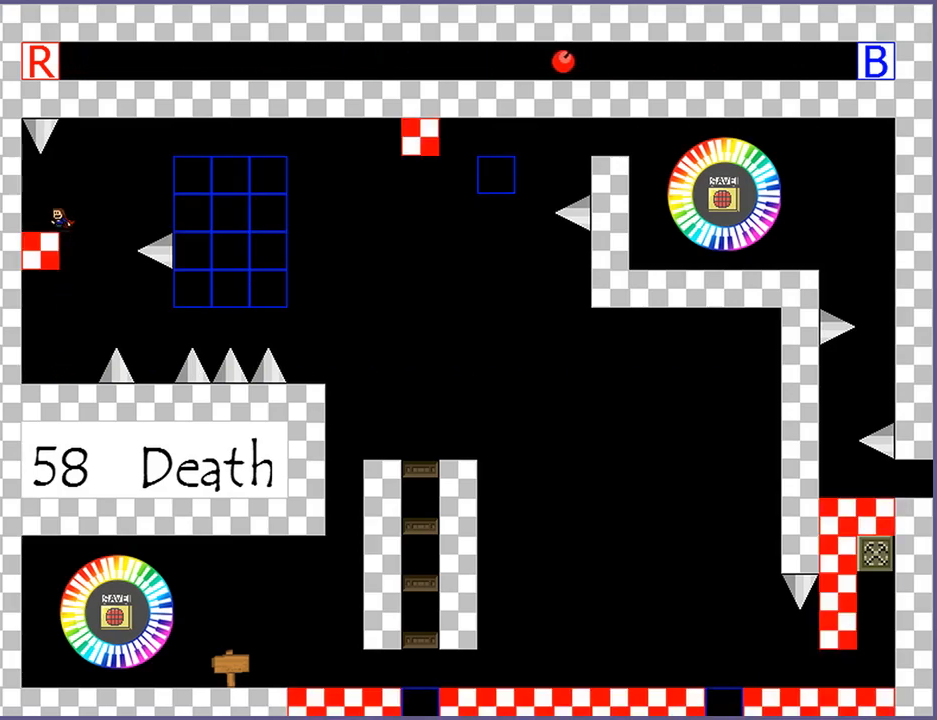
{"keys": [], "events": []}
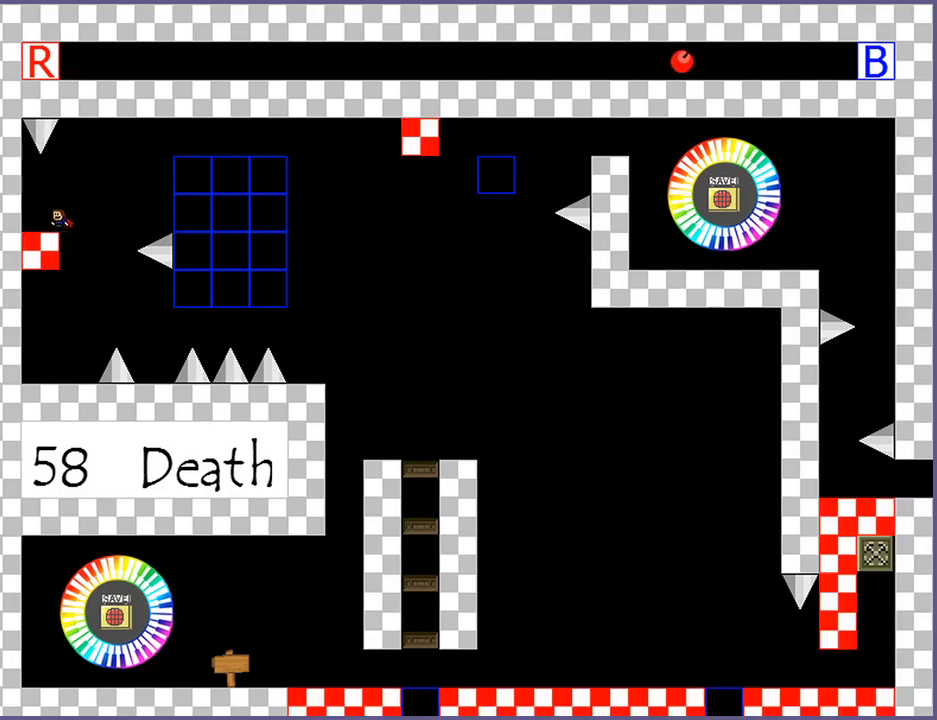
{"keys": ["right"], "events": [[300, "right", "down"], [300, "shift_l", "down"], [400, "shift_l", "up"]]}
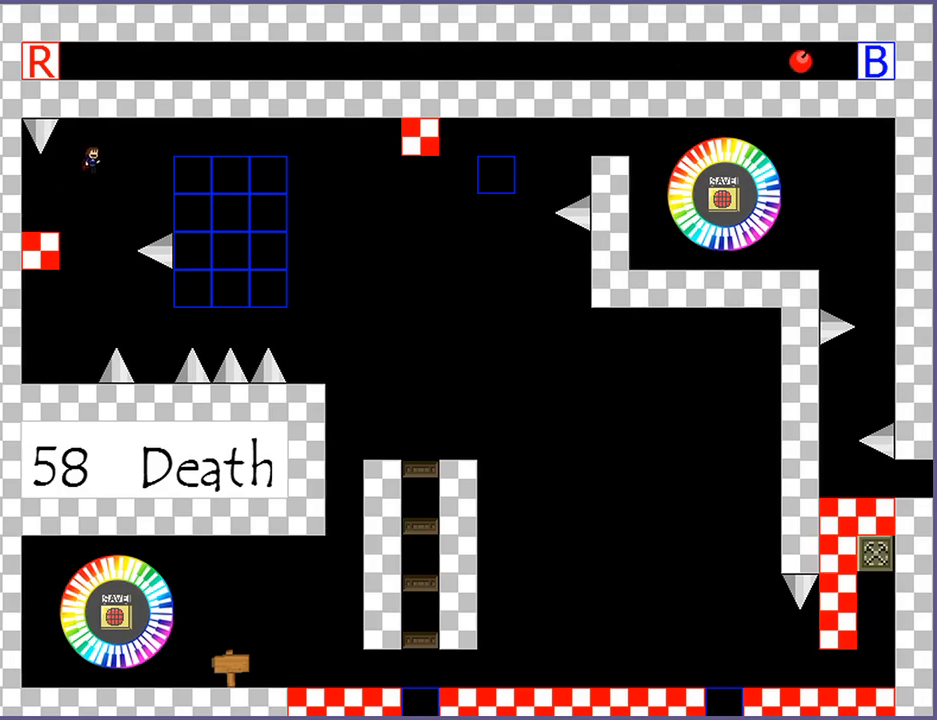
{"keys": ["right"], "events": [[180, "shift_l", "down"], [420, "shift_l", "up"]]}
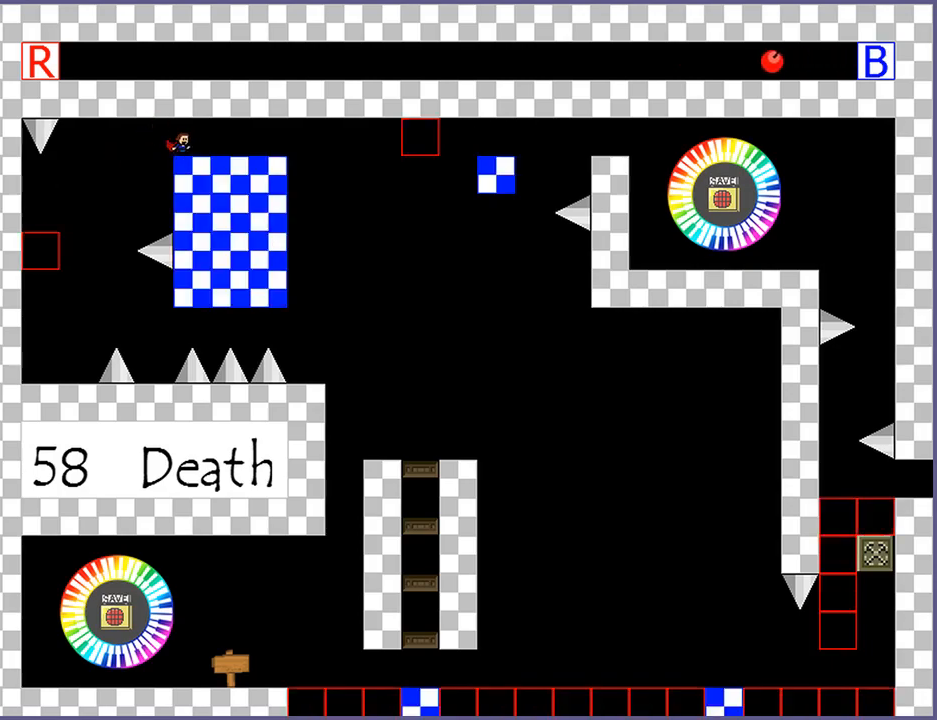
{"keys": ["right"], "events": []}
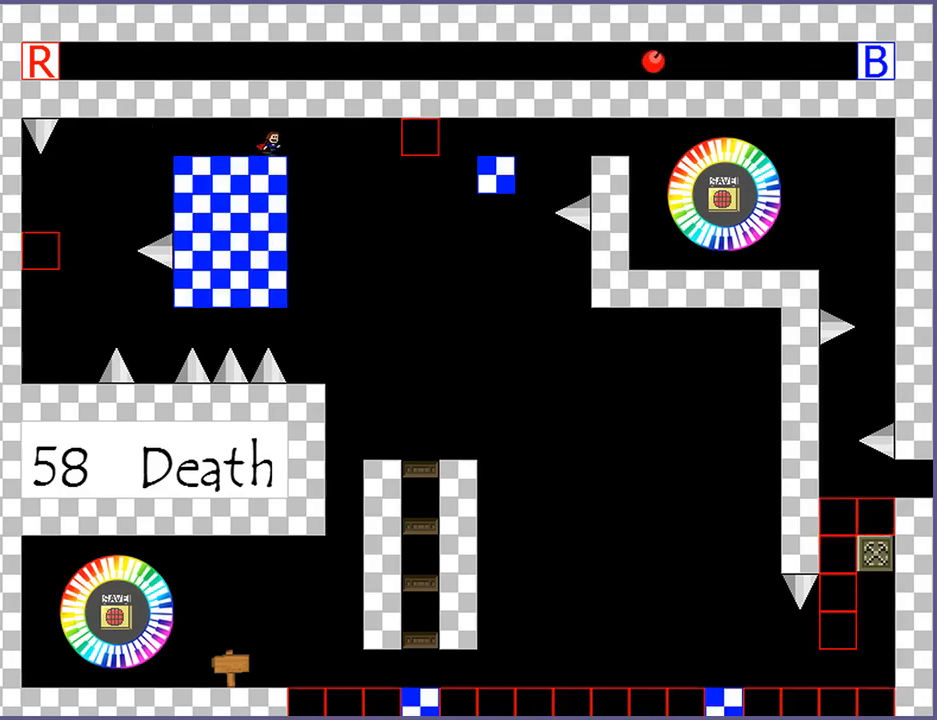
{"keys": [], "events": [[80, "right", "up"]]}
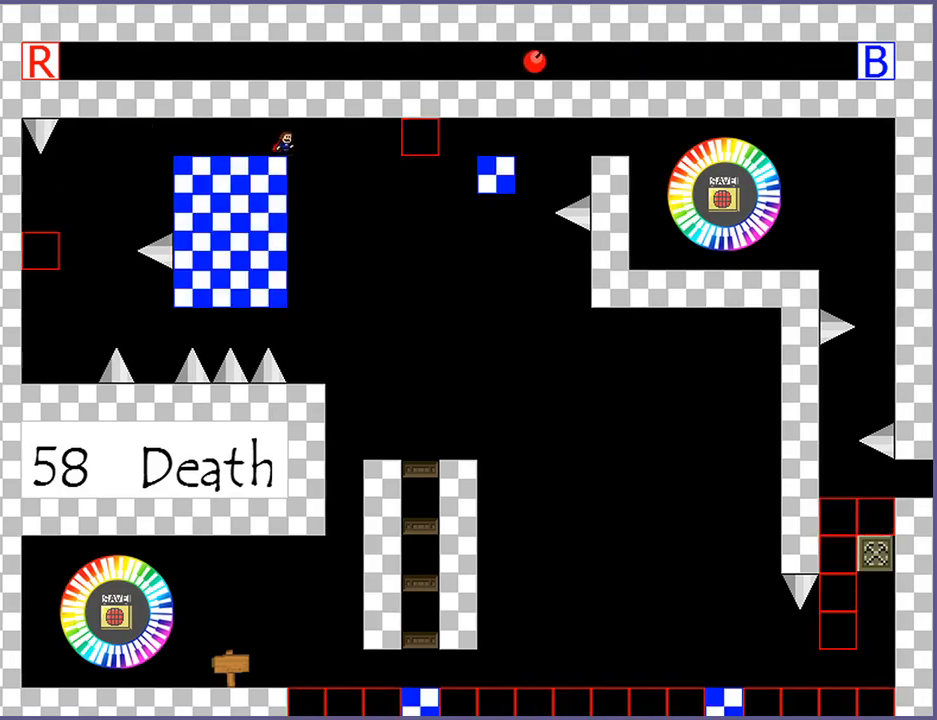
{"keys": [], "events": [[200, "right", "down"], [220, "right", "up"]]}
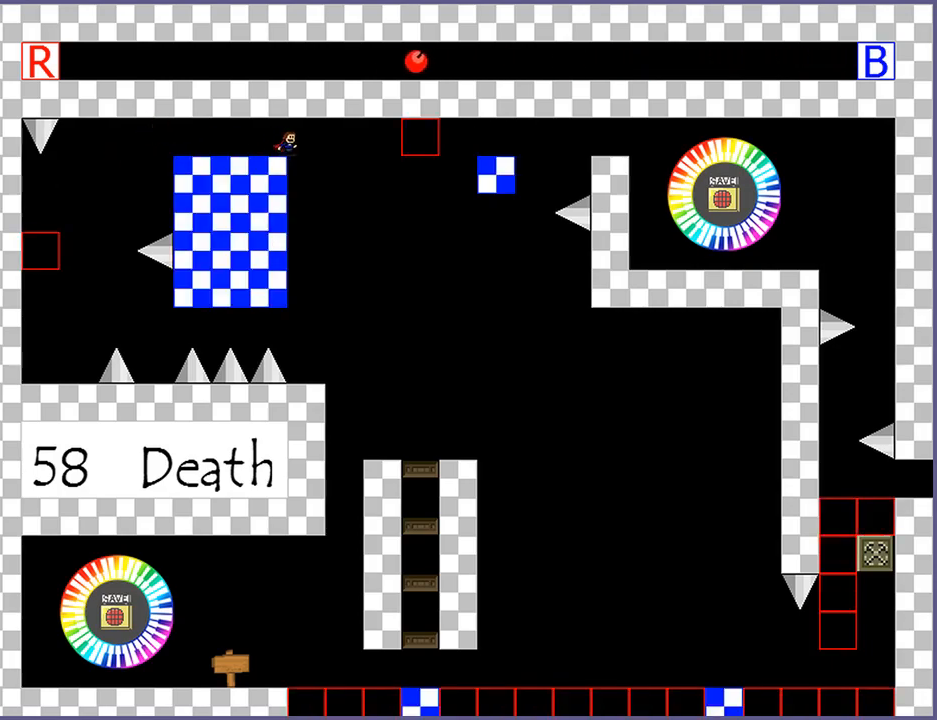
{"keys": [], "events": []}
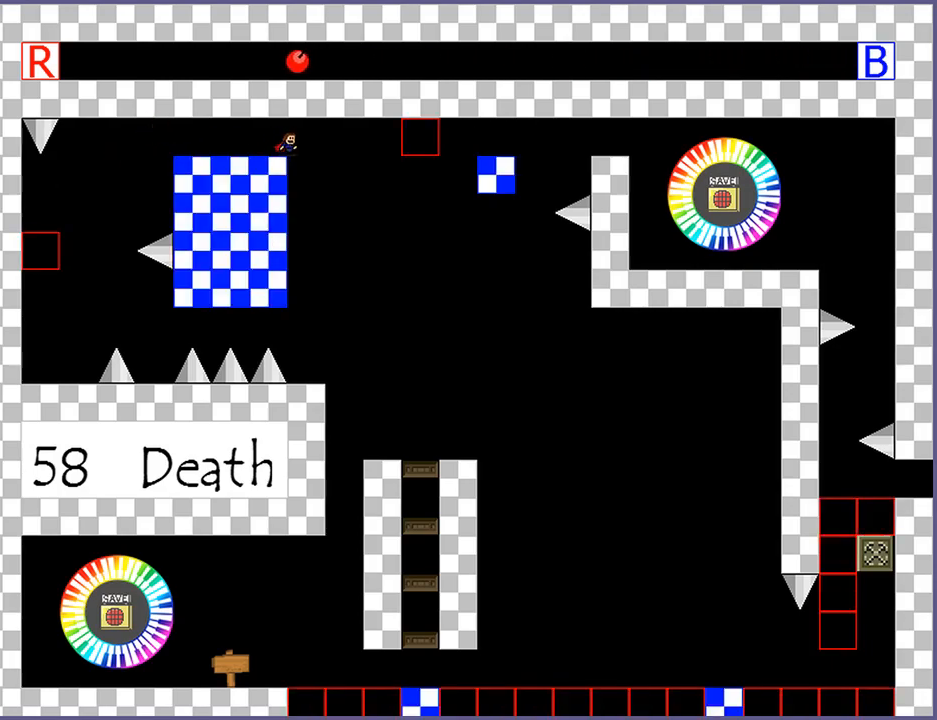
{"keys": ["right"], "events": [[380, "right", "down"], [380, "shift_l", "down"], [440, "shift_l", "up"]]}
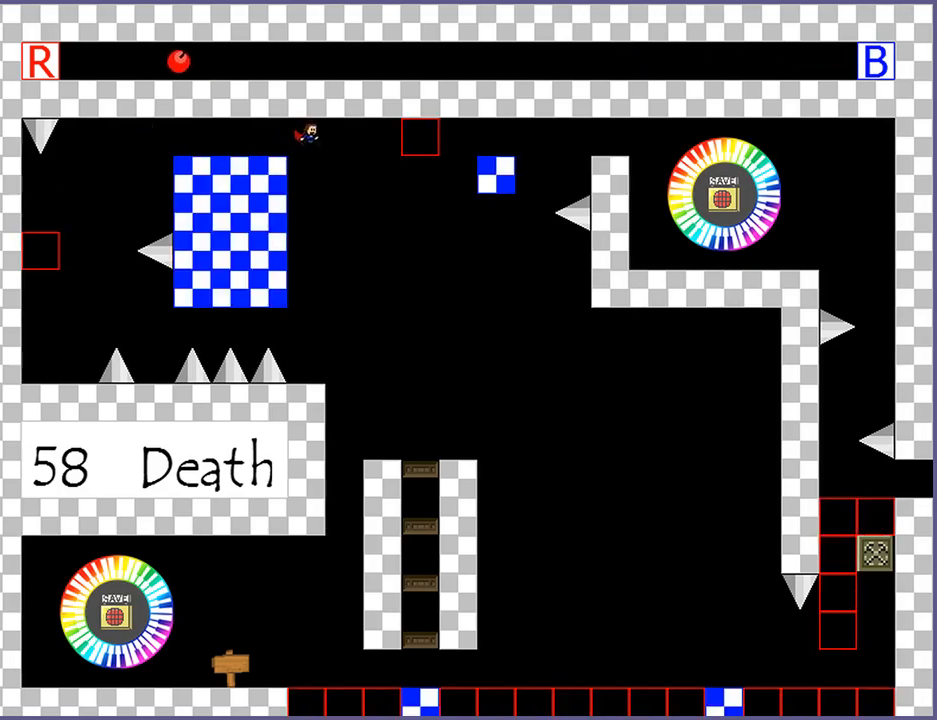
{"keys": ["right", "shift_l"], "events": [[220, "shift_l", "down"]]}
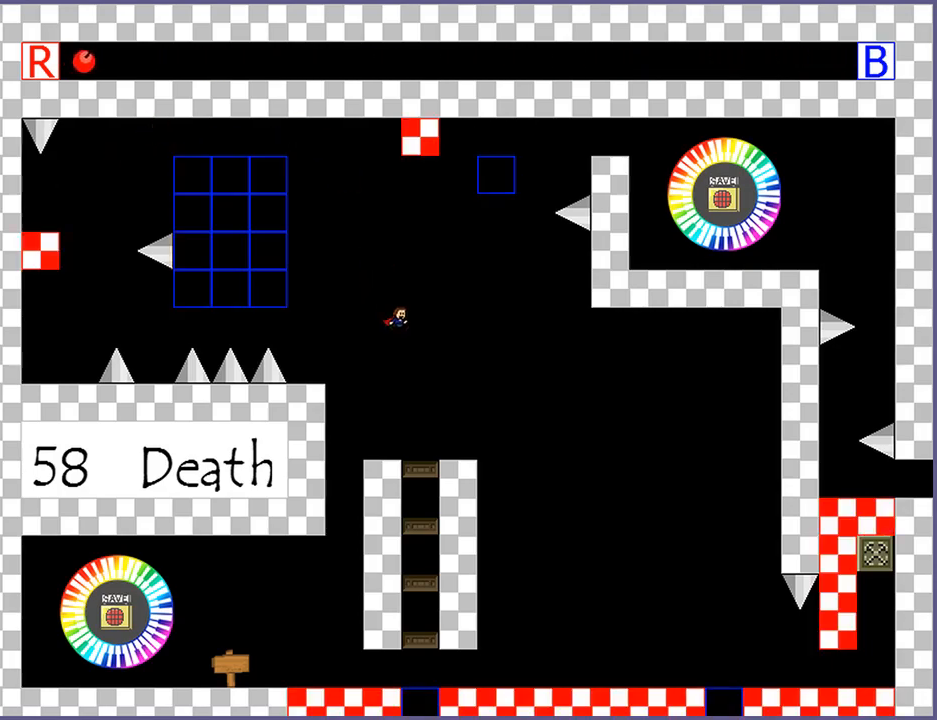
{"keys": ["left", "shift_l"], "events": [[120, "right", "up"], [140, "shift_l", "up"], [360, "left", "down"], [360, "shift_l", "down"]]}
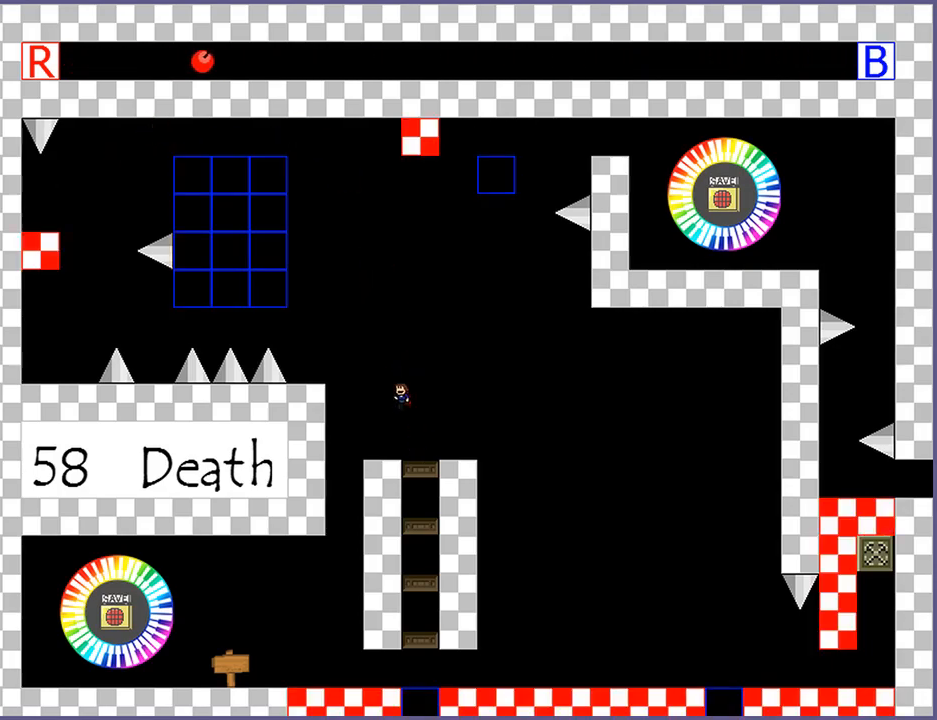
{"keys": ["left"], "events": [[100, "shift_l", "up"], [180, "shift_l", "down"], [240, "shift_l", "up"]]}
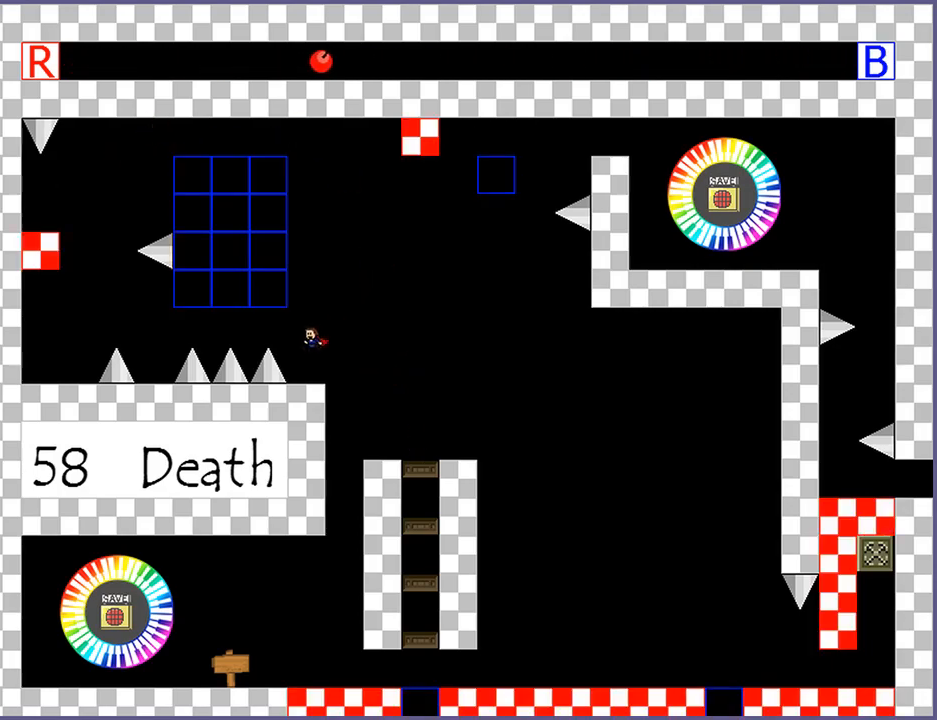
{"keys": ["left", "shift_l"], "events": [[60, "left", "up"], [200, "shift_l", "down"], [220, "left", "down"], [320, "shift_l", "up"], [500, "shift_l", "down"]]}
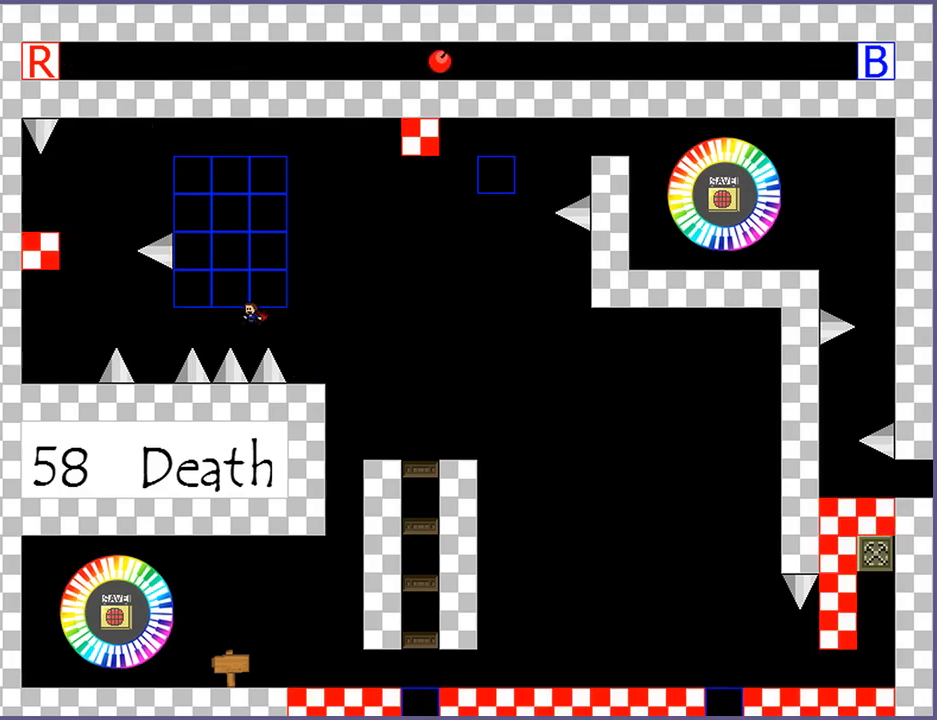
{"keys": [], "events": [[20, "shift_l", "up"], [500, "left", "up"]]}
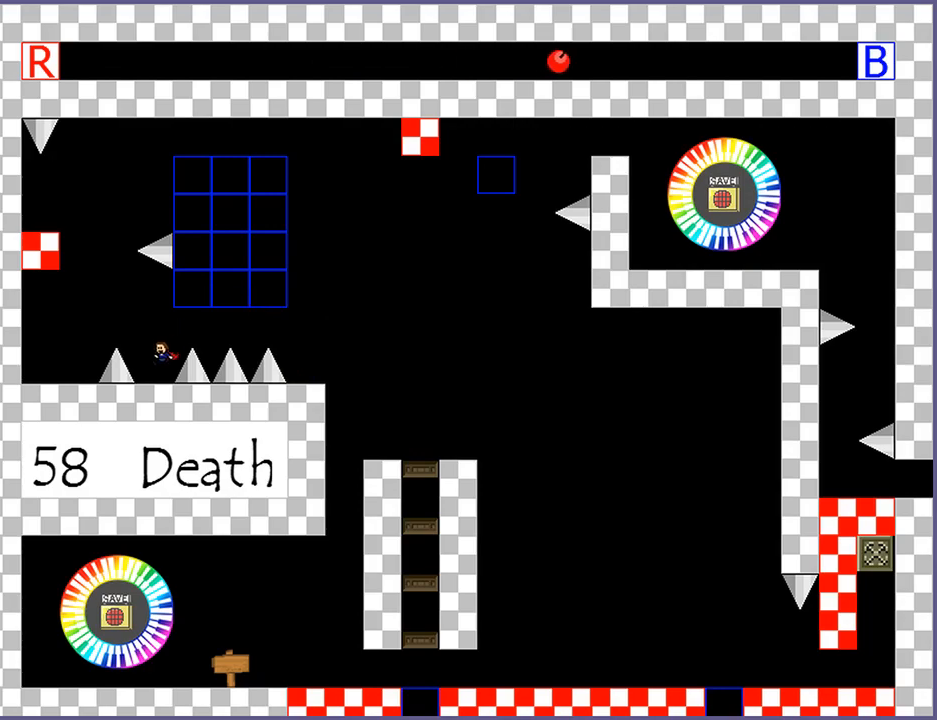
{"keys": ["left"], "events": [[60, "left", "down"], [80, "shift_l", "down"], [180, "shift_l", "up"]]}
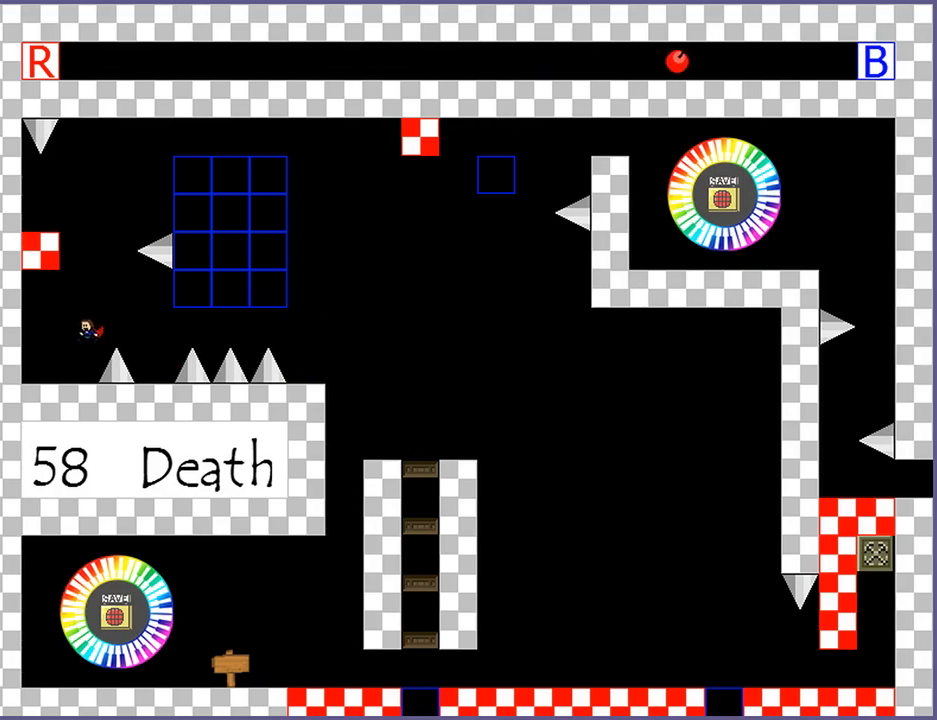
{"keys": [], "events": [[120, "left", "up"], [280, "z", "down"], [340, "z", "up"], [440, "z", "down"], [500, "z", "up"]]}
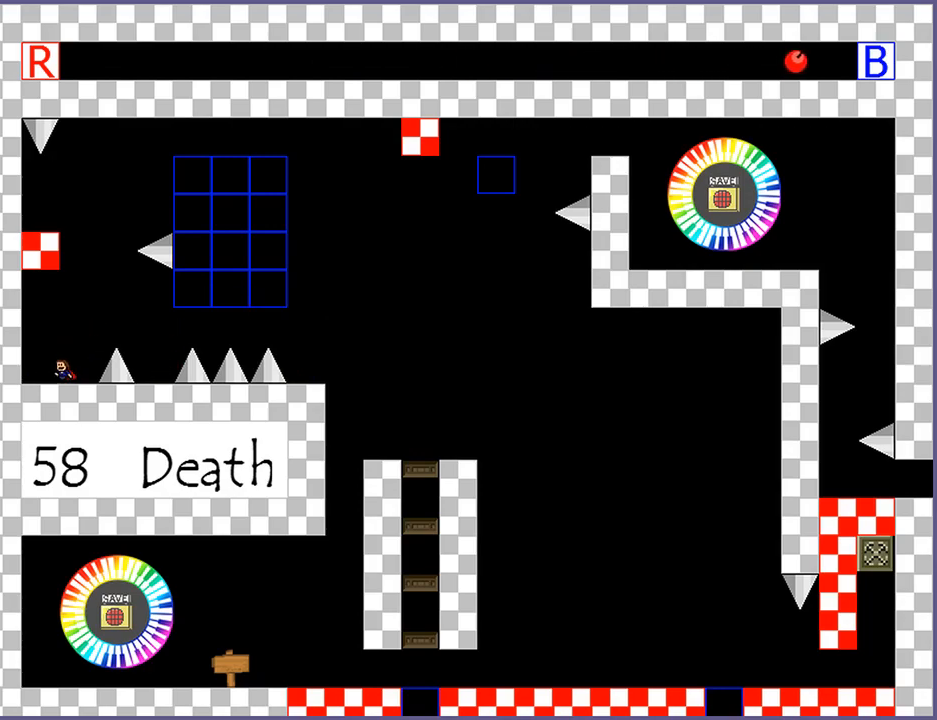
{"keys": [], "events": [[80, "z", "down"], [140, "z", "up"], [220, "right", "down"], [280, "right", "up"]]}
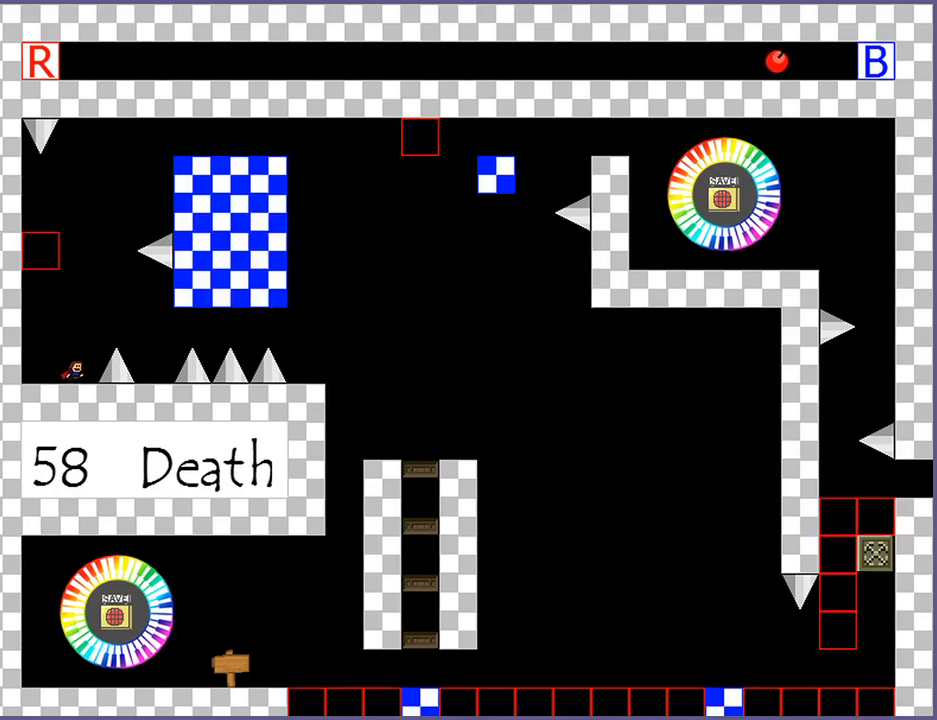
{"keys": [], "events": []}
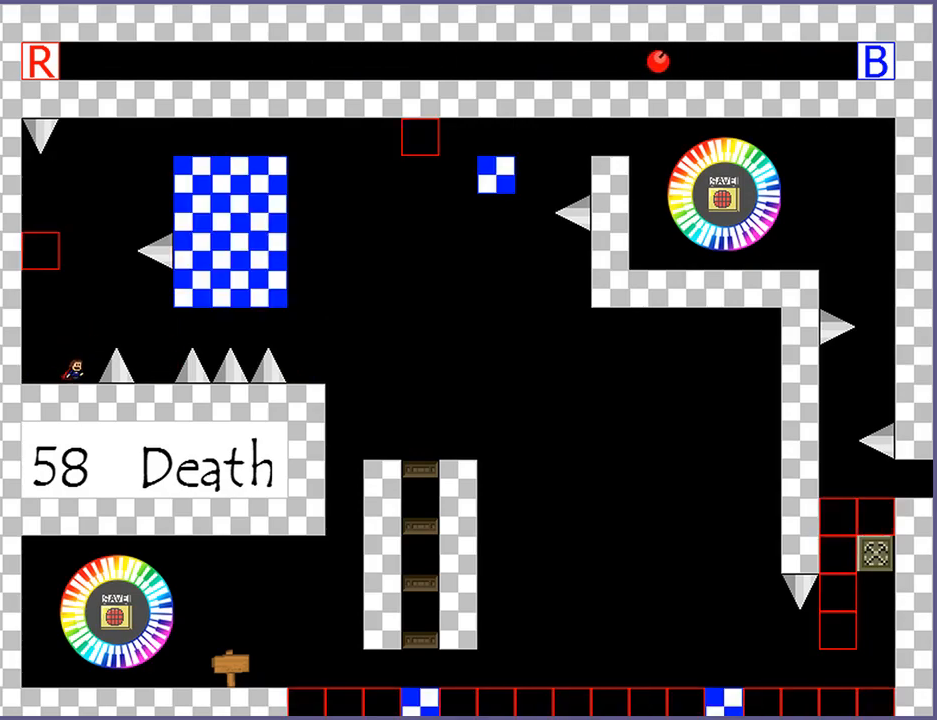
{"keys": ["z"], "events": [[340, "z", "down"], [380, "z", "up"], [480, "z", "down"]]}
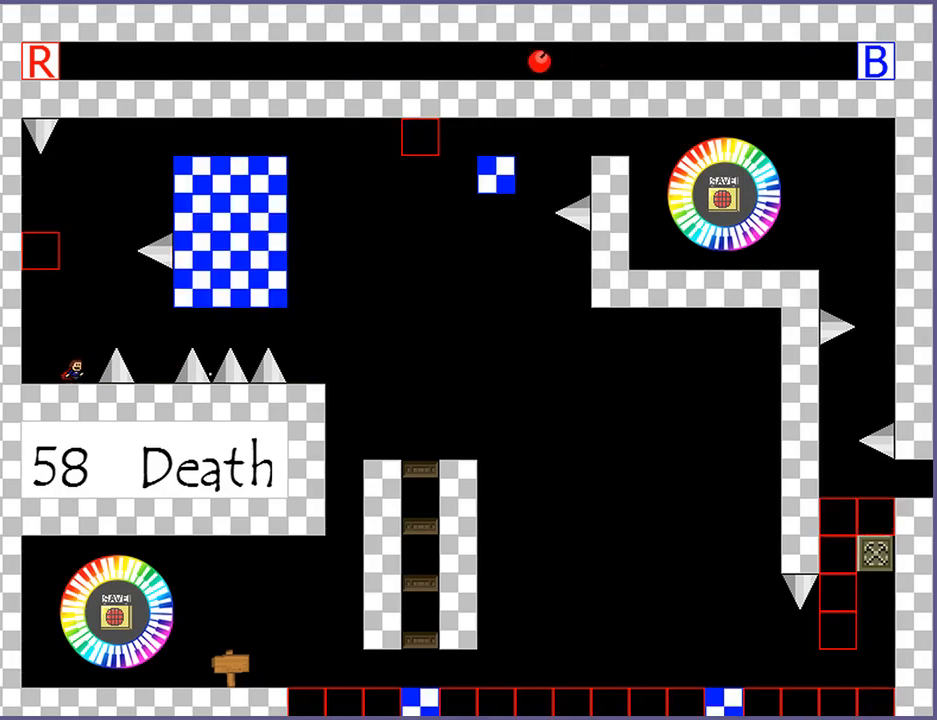
{"keys": ["z"], "events": [[40, "z", "up"], [140, "z", "down"], [220, "z", "up"], [300, "z", "down"], [400, "z", "up"], [480, "z", "down"]]}
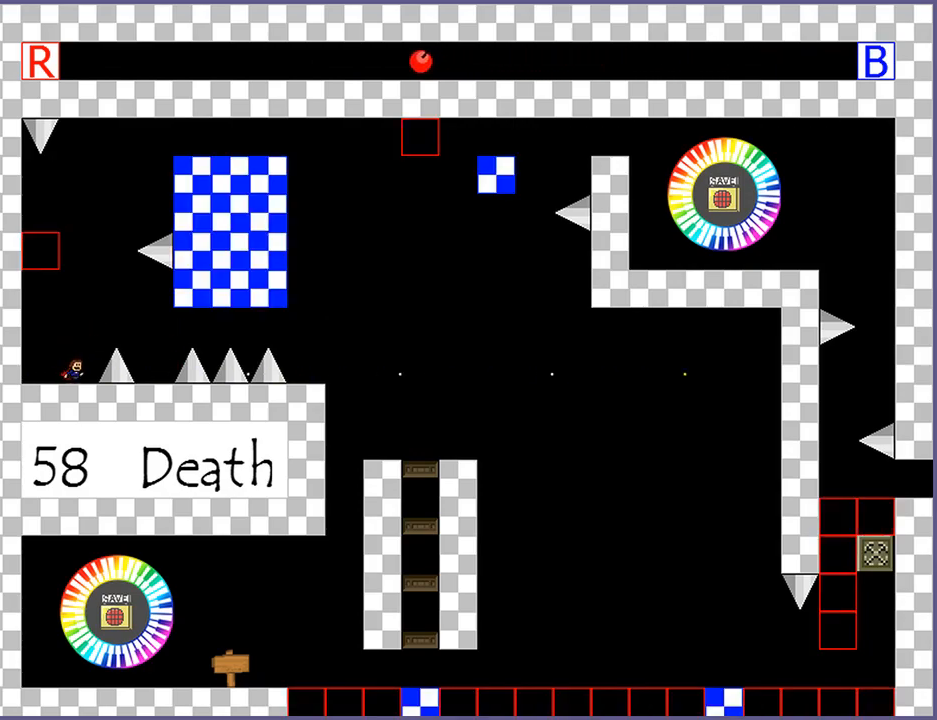
{"keys": [], "events": [[60, "z", "up"], [140, "z", "down"], [220, "z", "up"]]}